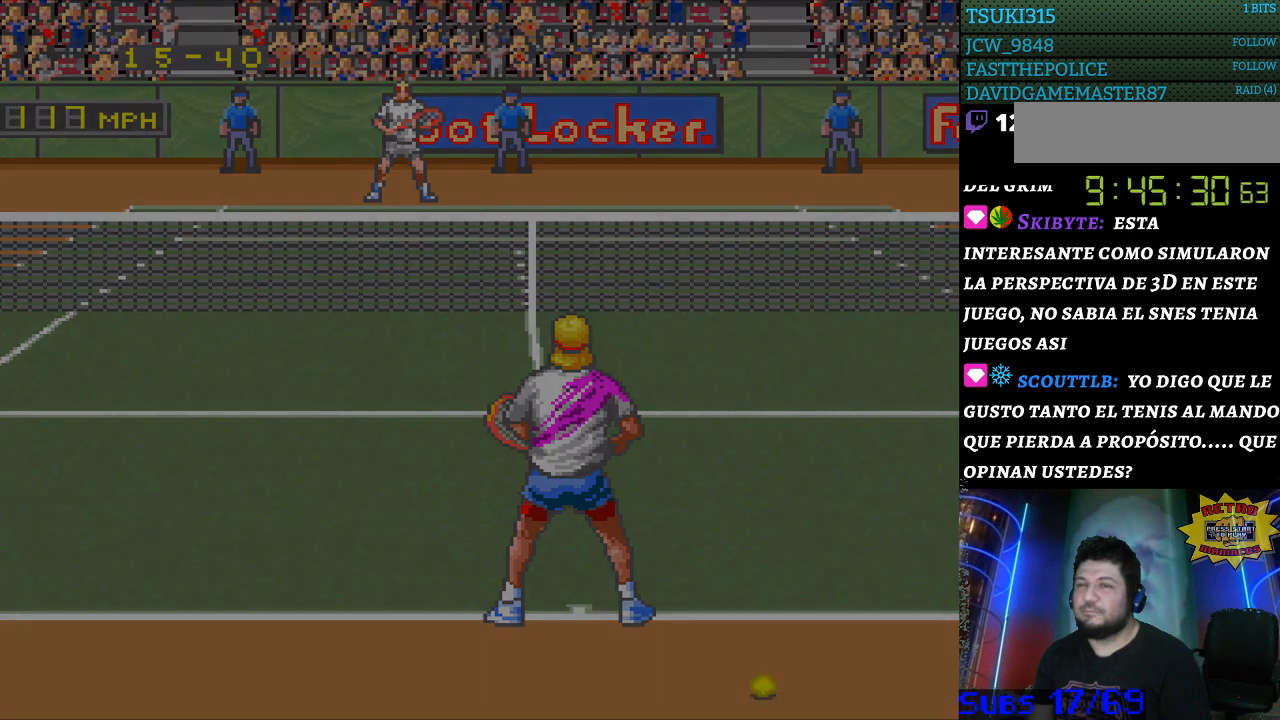
Gameplay with a controller (Nintendo layout); each line is a JSON object with the inputs held at the frame after it. "events" lists button and stick changes between this image and that frame as [ms after this image, input, new state], when the widget could be followed in between. Not read: L3 R3.
{"buttons": [], "events": []}
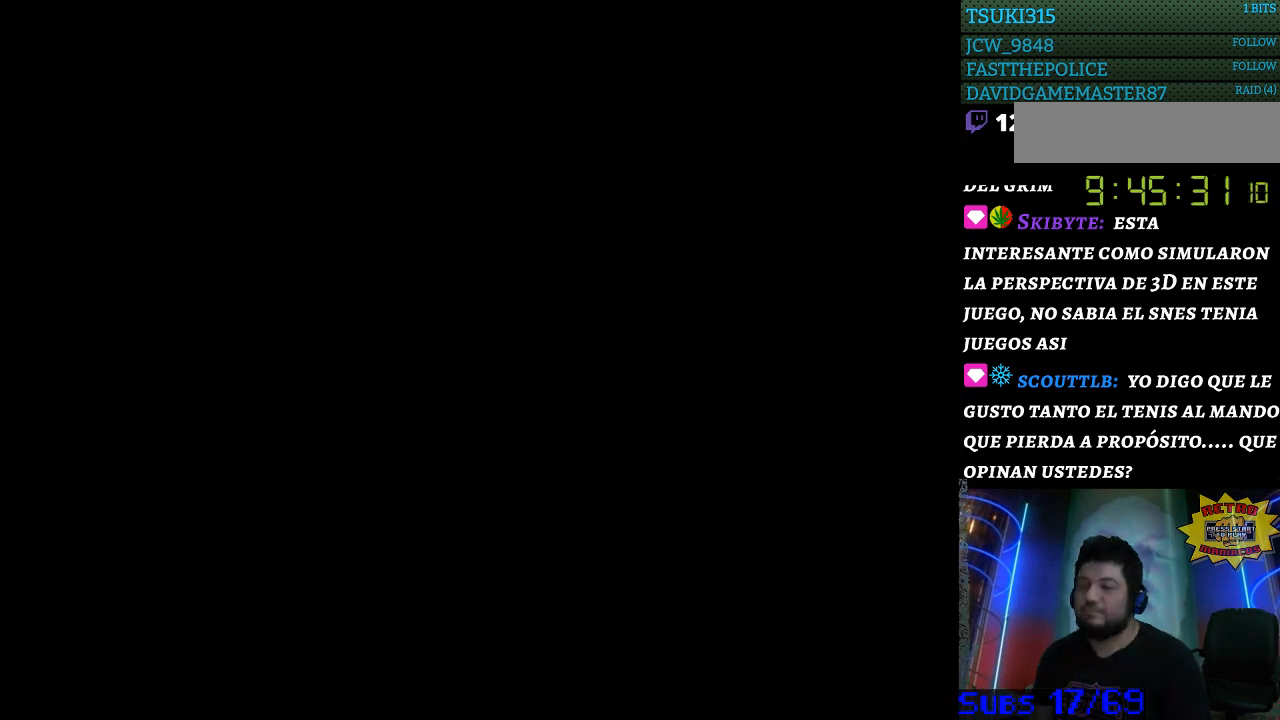
{"buttons": [], "events": []}
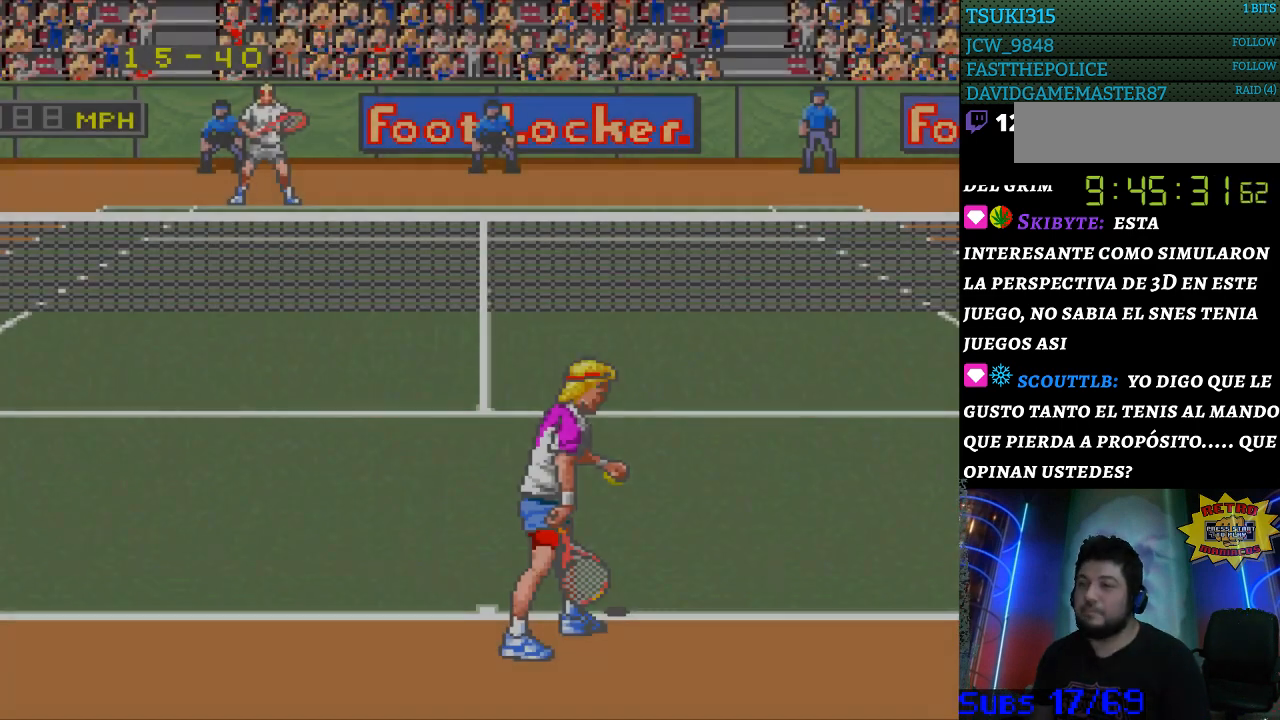
{"buttons": ["B"], "events": [[300, "B", "down"], [367, "B", "up"], [500, "B", "down"]]}
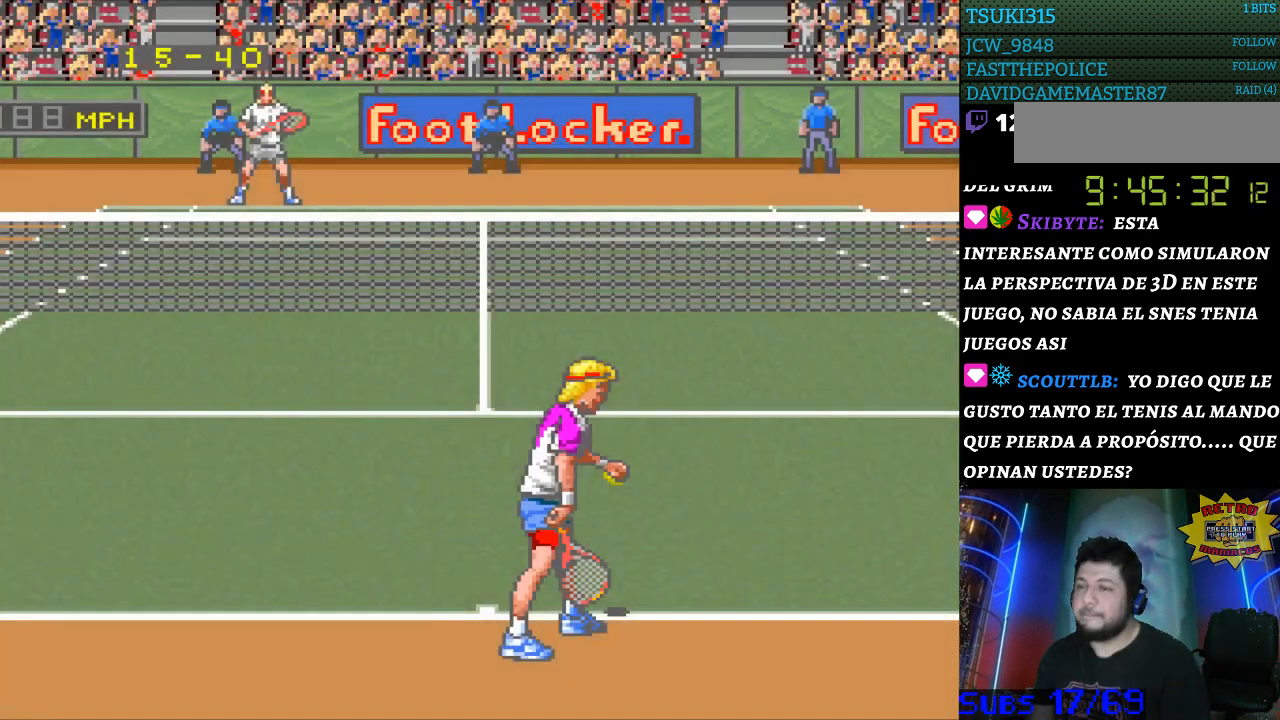
{"buttons": [], "events": [[33, "B", "up"], [167, "B", "down"], [267, "B", "up"], [400, "B", "down"], [500, "B", "up"]]}
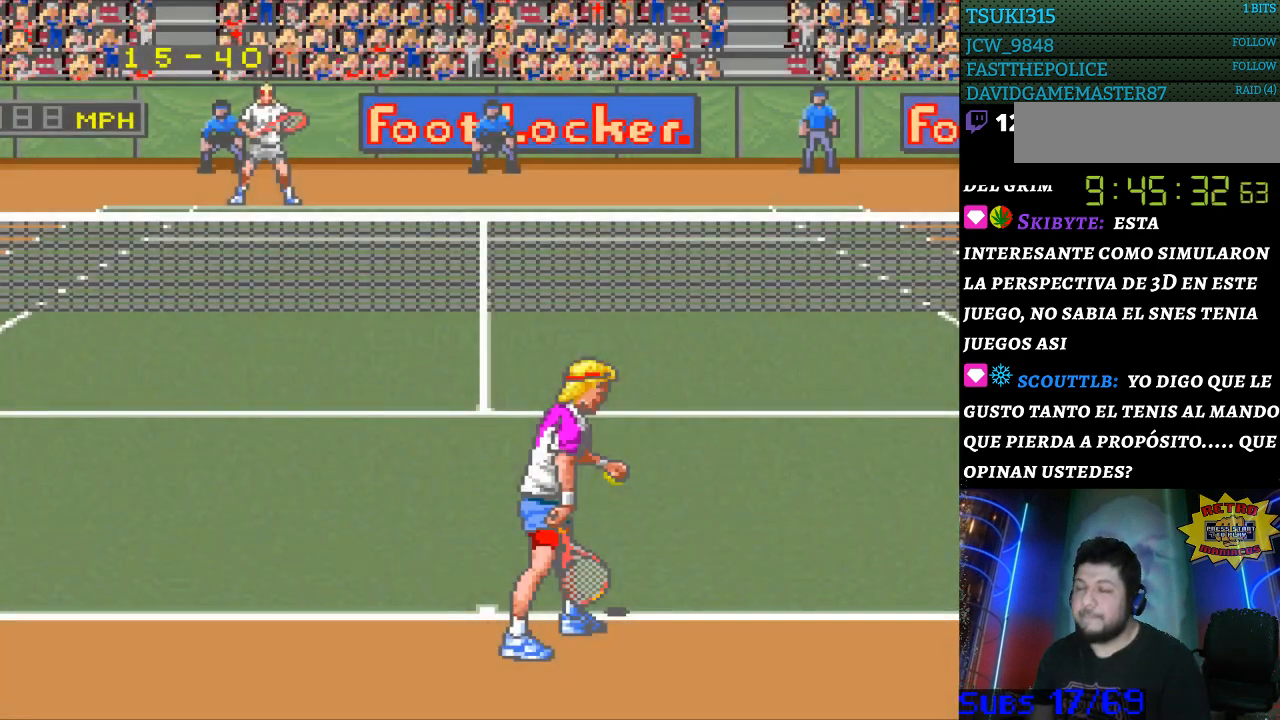
{"buttons": [], "events": [[167, "B", "down"], [267, "B", "up"], [367, "B", "down"], [433, "B", "up"]]}
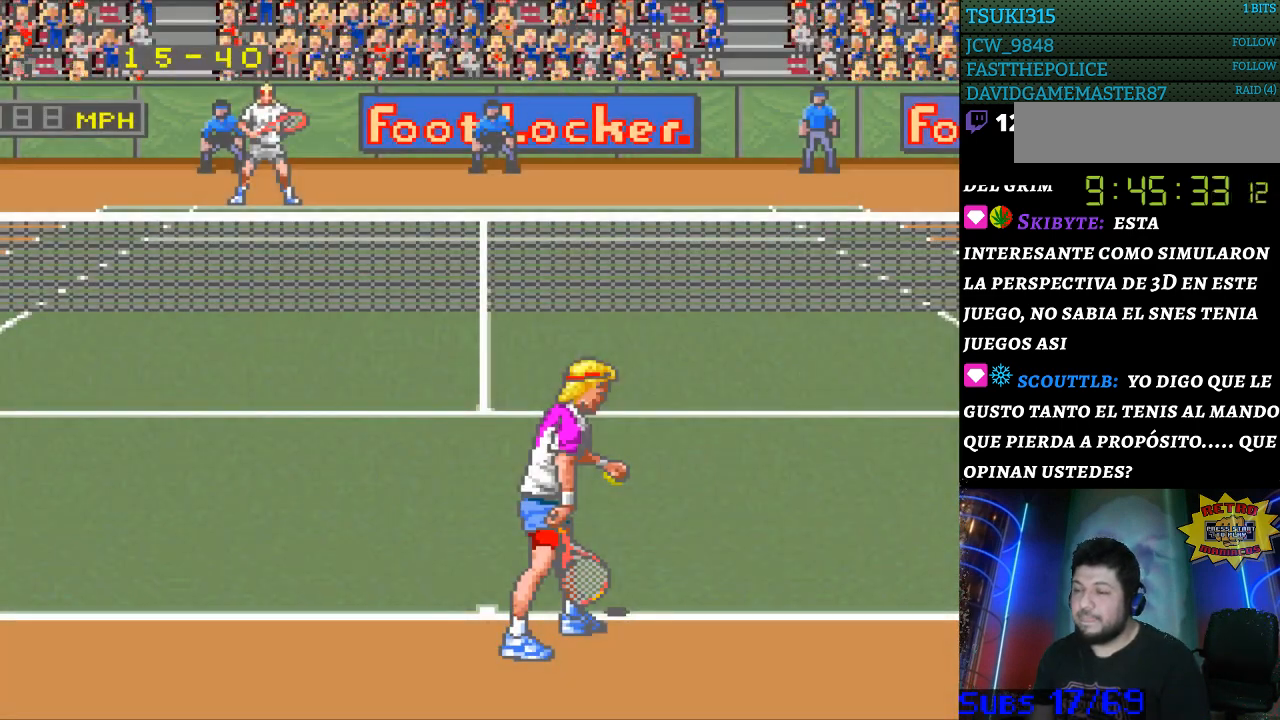
{"buttons": ["B"], "events": [[33, "B", "down"], [100, "B", "up"], [167, "B", "down"], [233, "B", "up"], [333, "B", "down"], [400, "B", "up"], [467, "B", "down"]]}
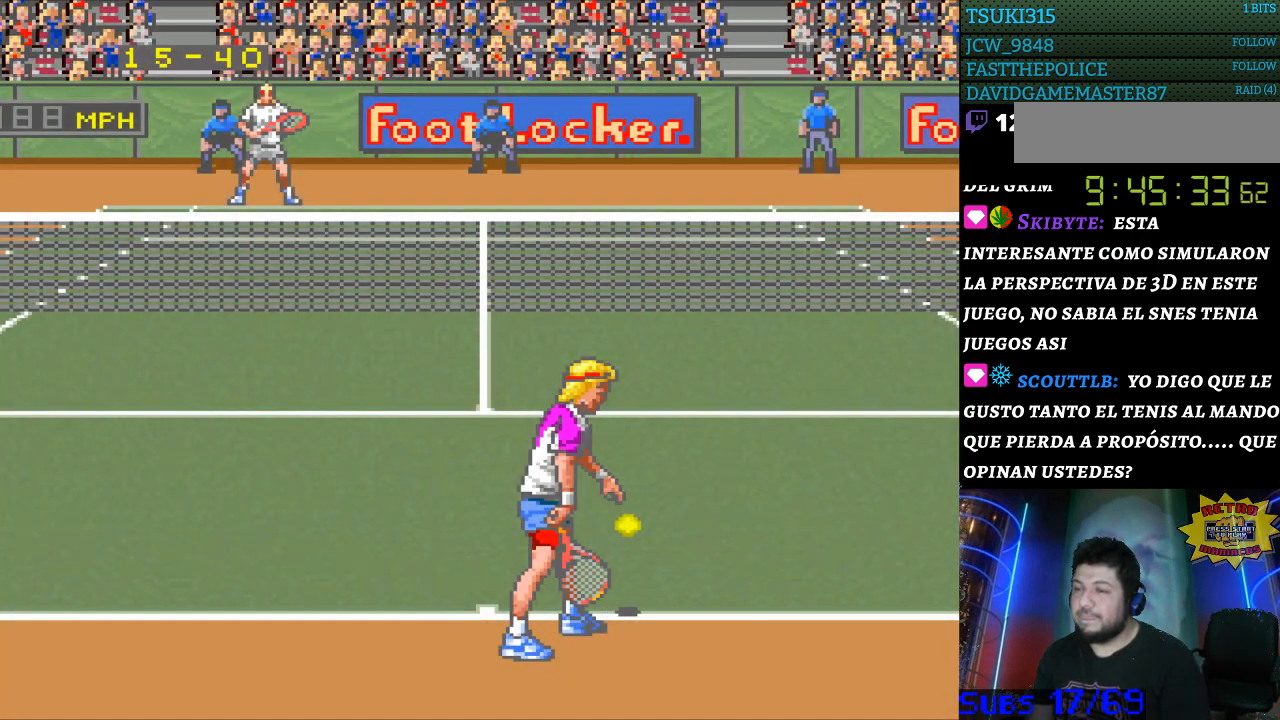
{"buttons": [], "events": [[33, "B", "up"], [133, "B", "down"], [200, "B", "up"], [267, "B", "down"], [367, "B", "up"], [433, "B", "down"], [500, "B", "up"]]}
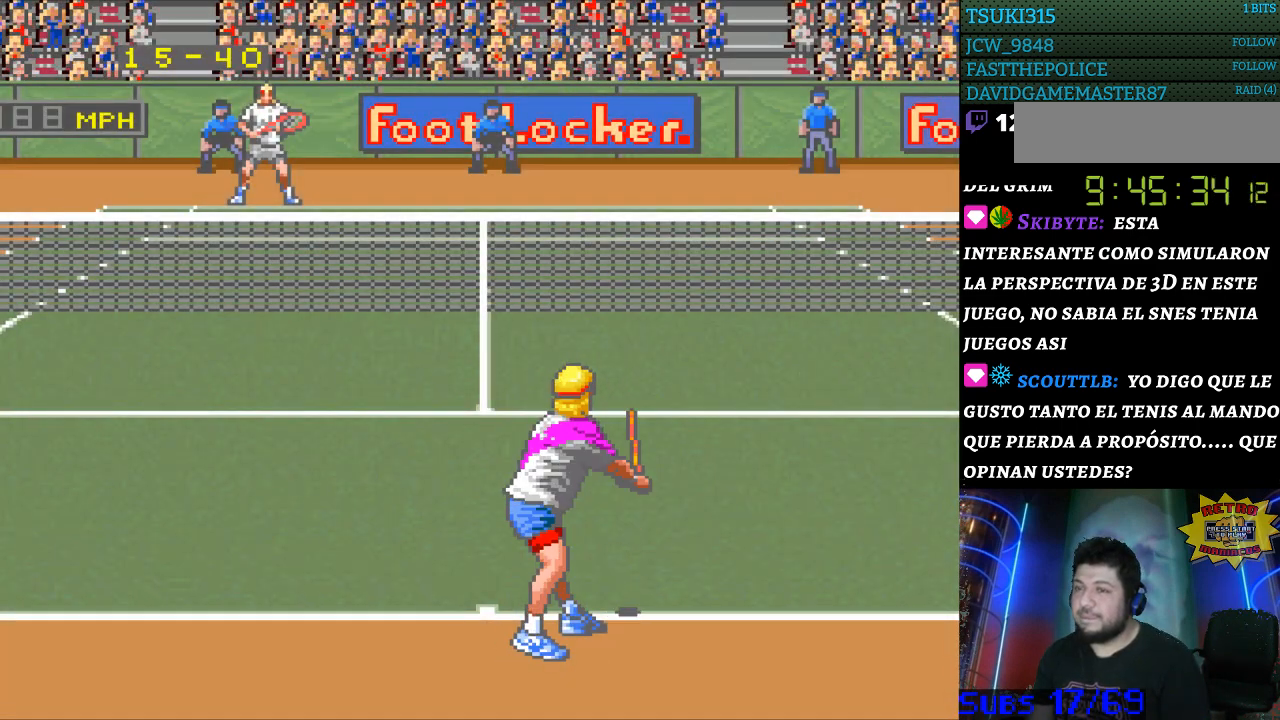
{"buttons": [], "events": []}
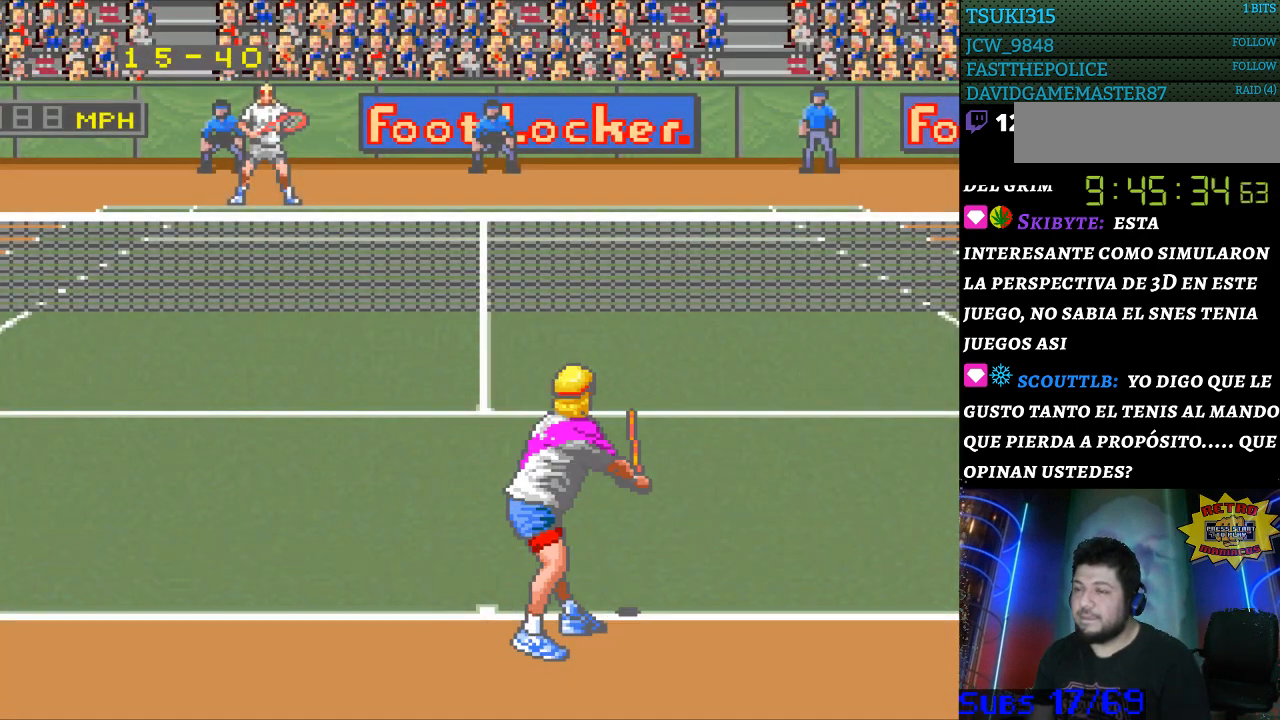
{"buttons": [], "events": []}
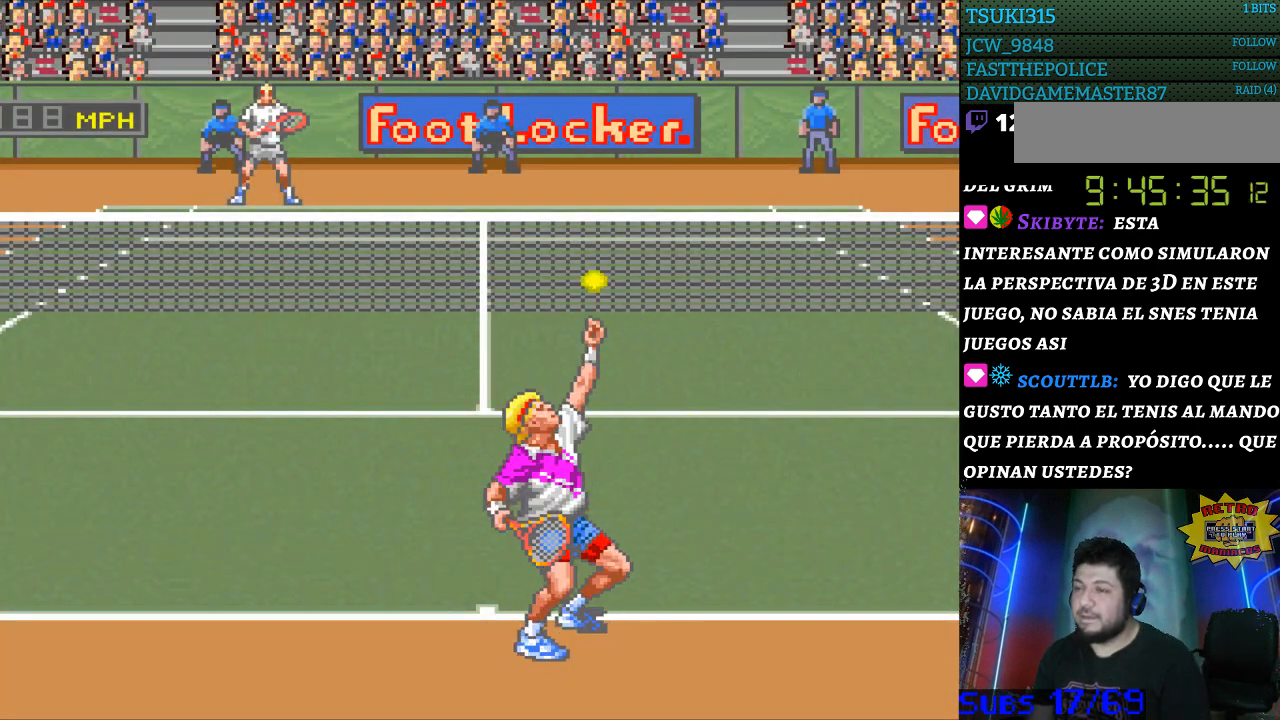
{"buttons": [], "events": [[400, "B", "down"], [500, "B", "up"]]}
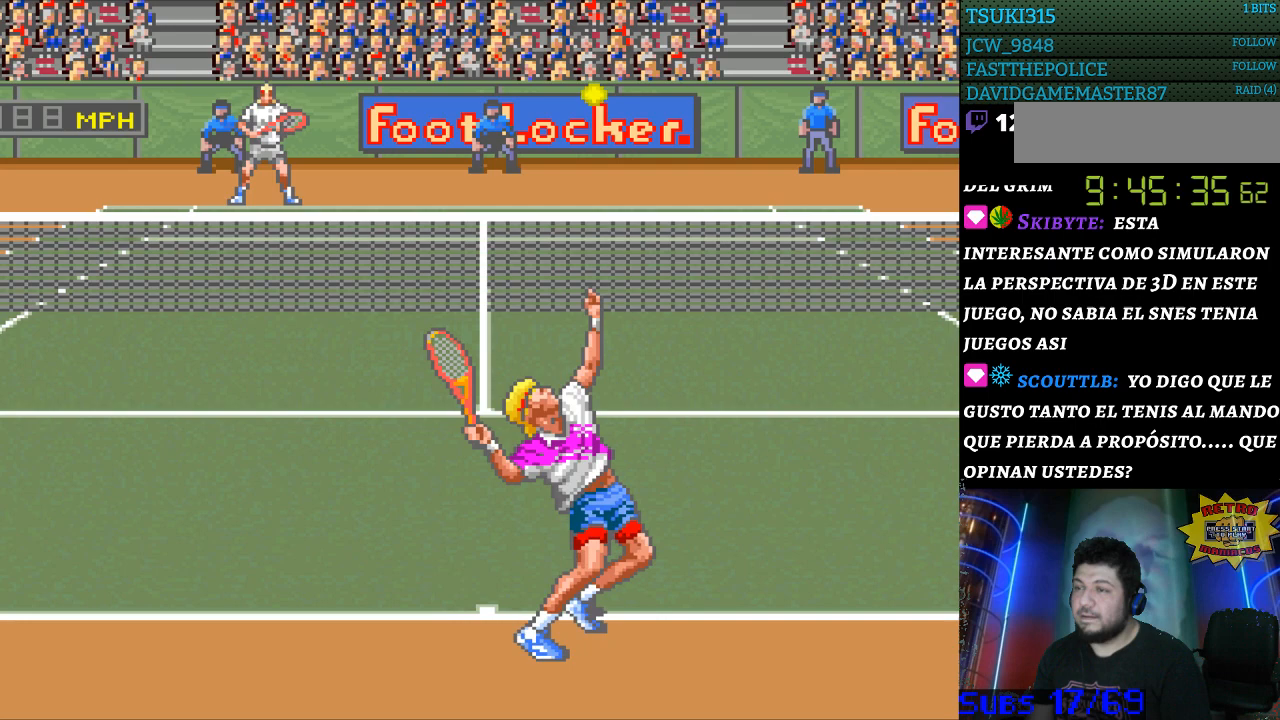
{"buttons": [], "events": []}
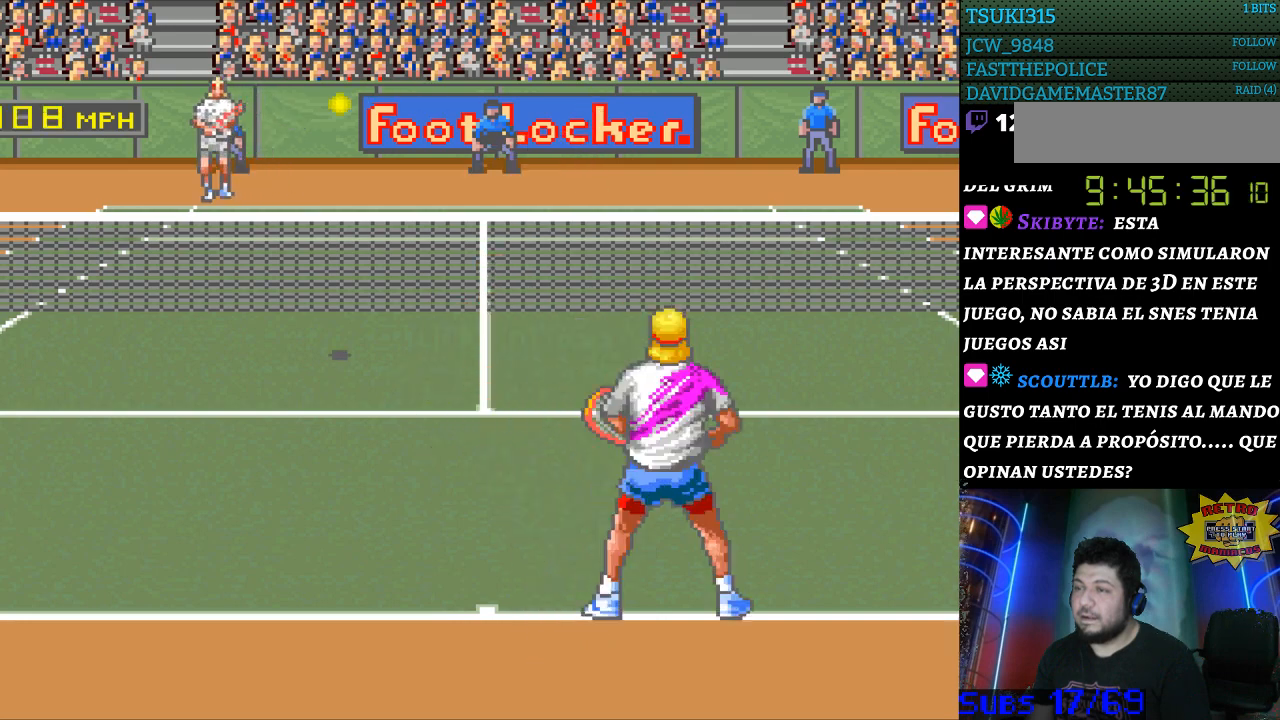
{"buttons": [], "events": []}
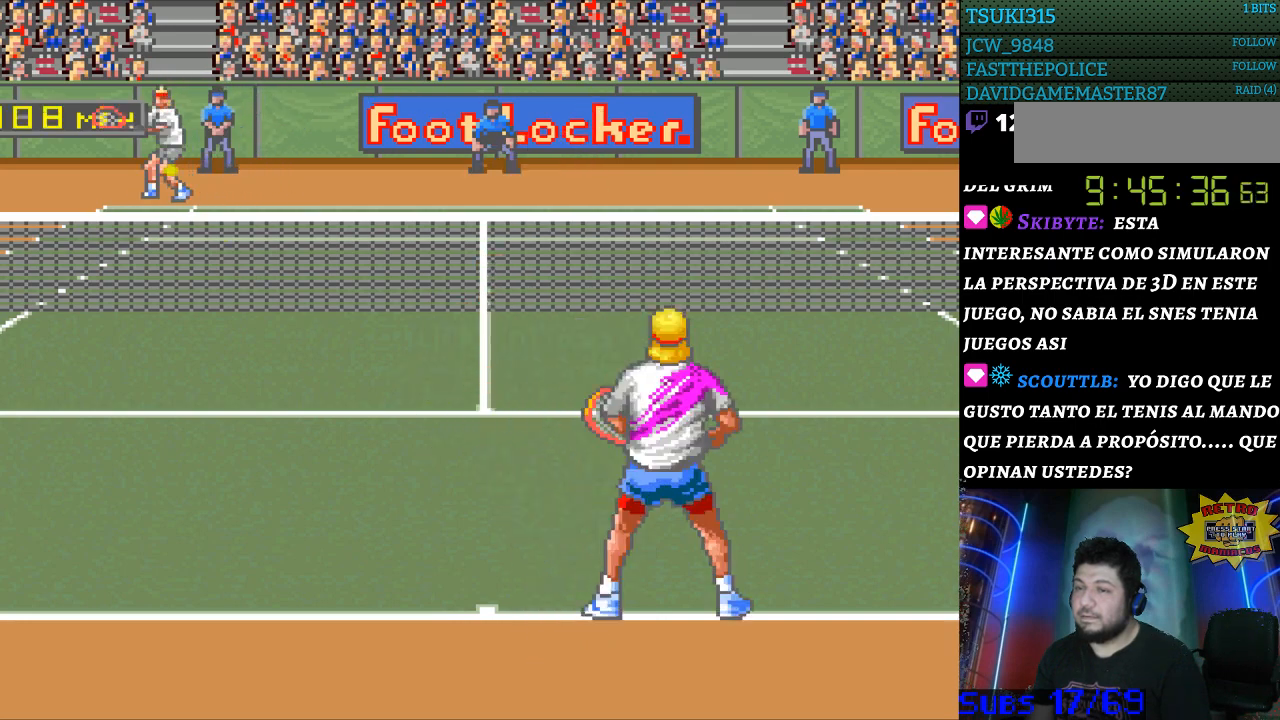
{"buttons": [], "events": []}
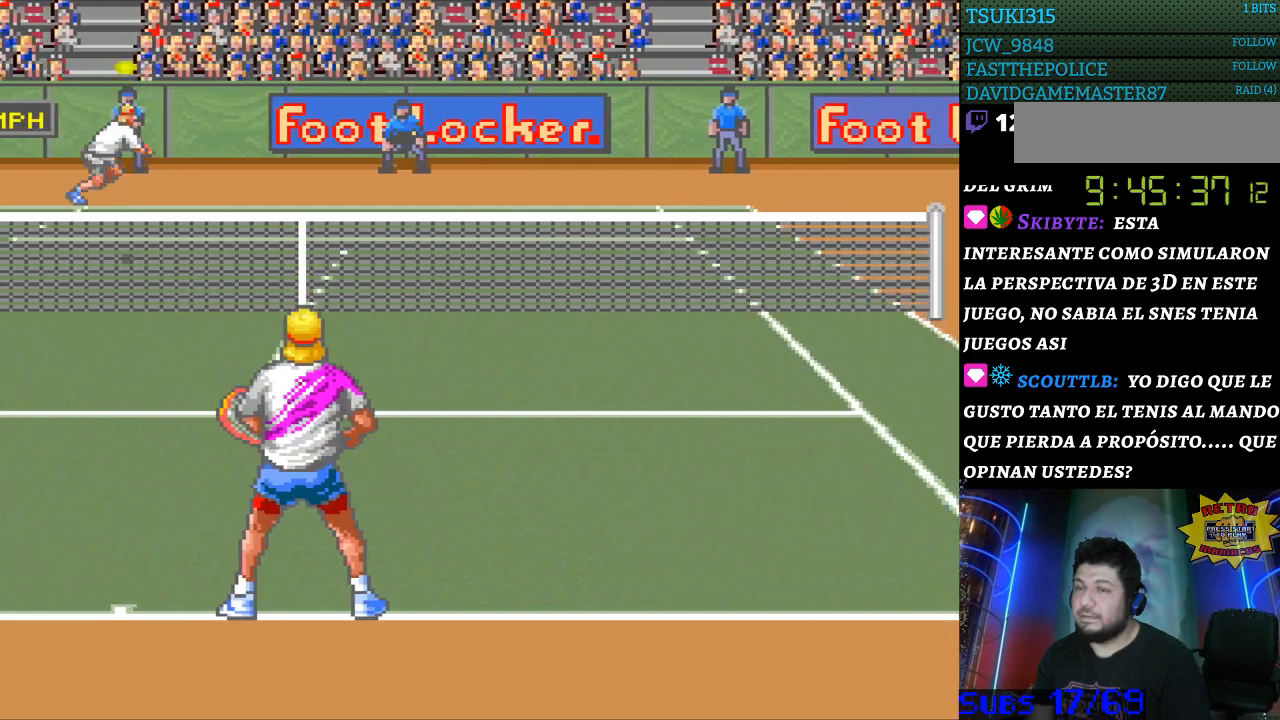
{"buttons": ["B"], "events": [[467, "B", "down"]]}
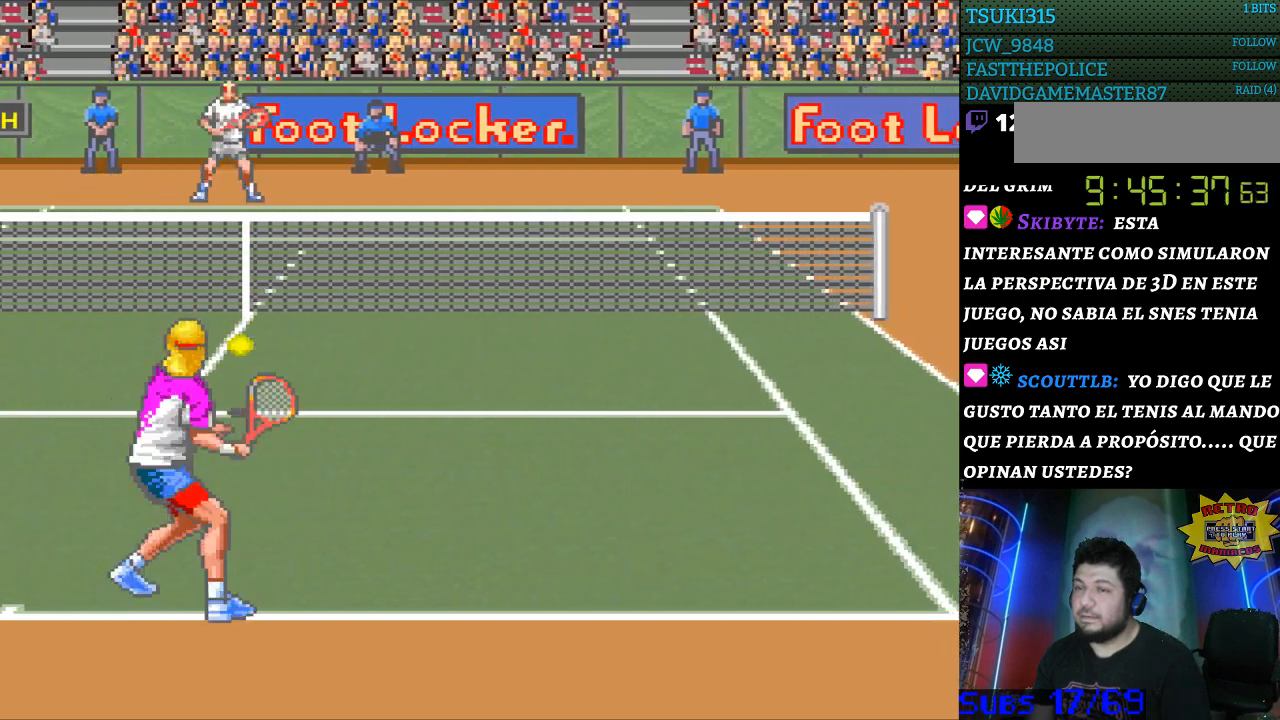
{"buttons": [], "events": [[67, "B", "up"]]}
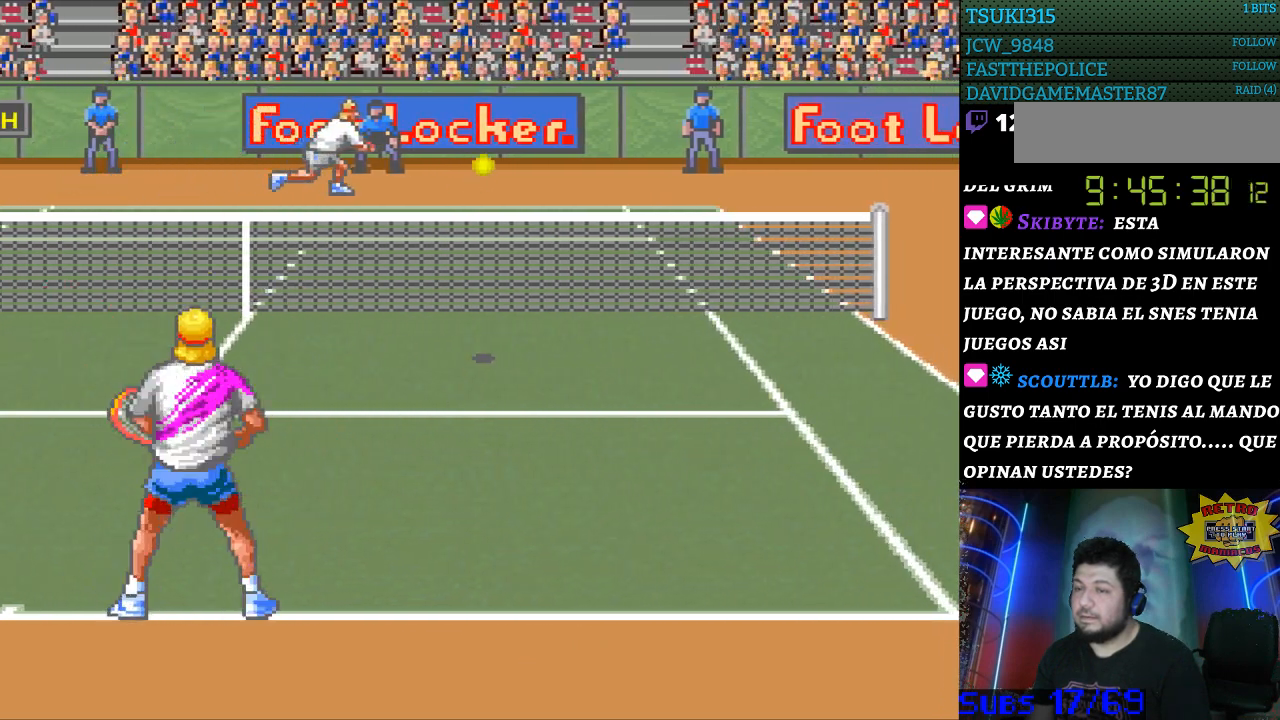
{"buttons": [], "events": []}
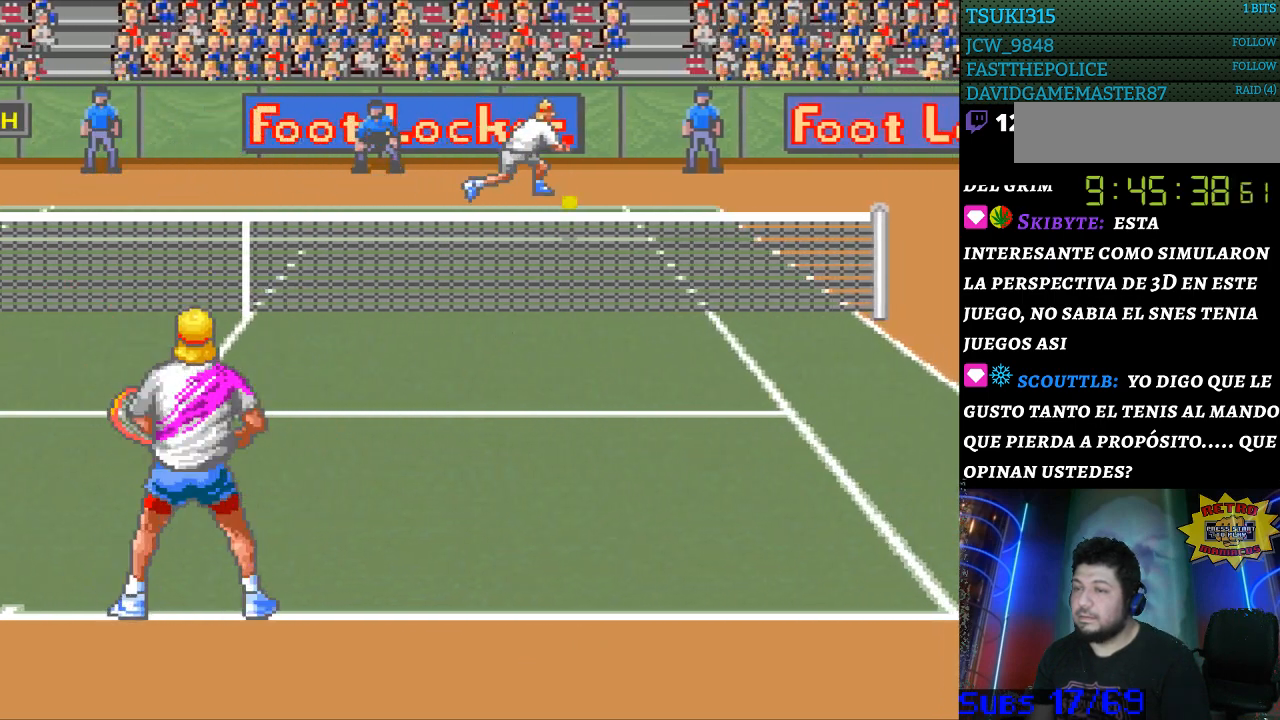
{"buttons": [], "events": []}
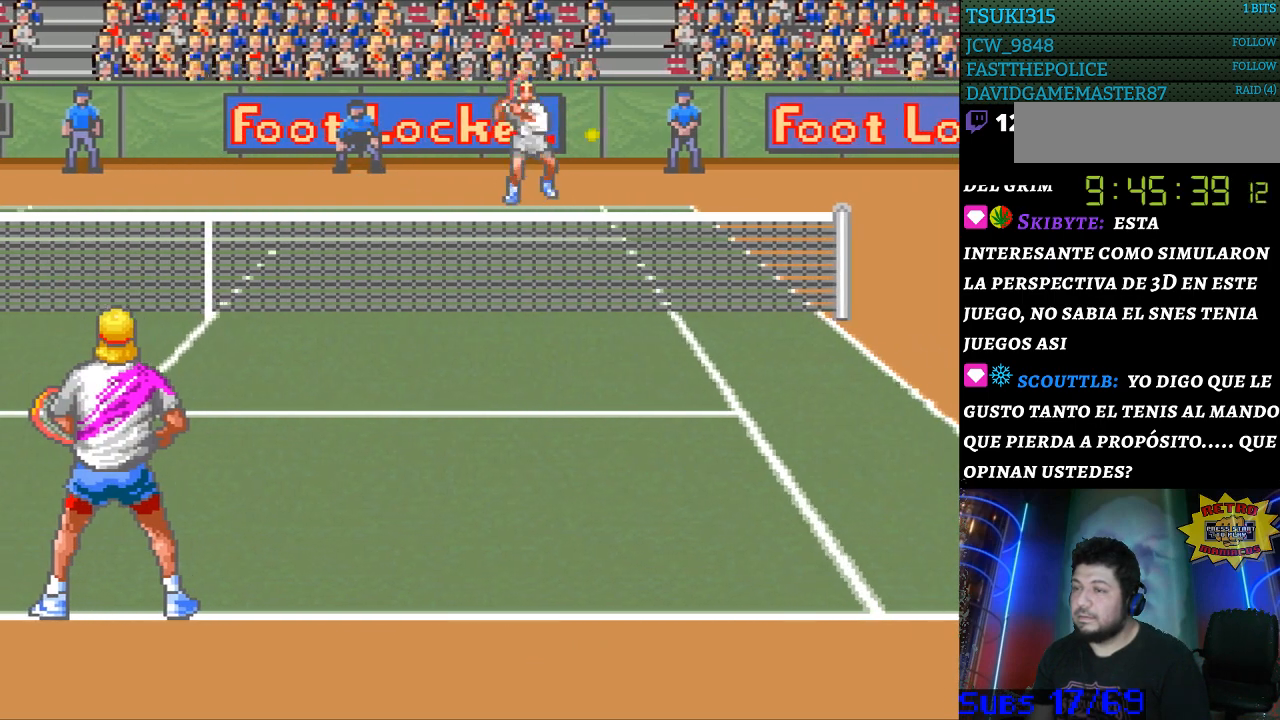
{"buttons": ["DPAD_RIGHT"], "events": [[33, "DPAD_RIGHT", "down"], [67, "DPAD_DOWN", "down"], [267, "DPAD_DOWN", "up"], [300, "DPAD_DOWN", "down"], [467, "DPAD_DOWN", "up"]]}
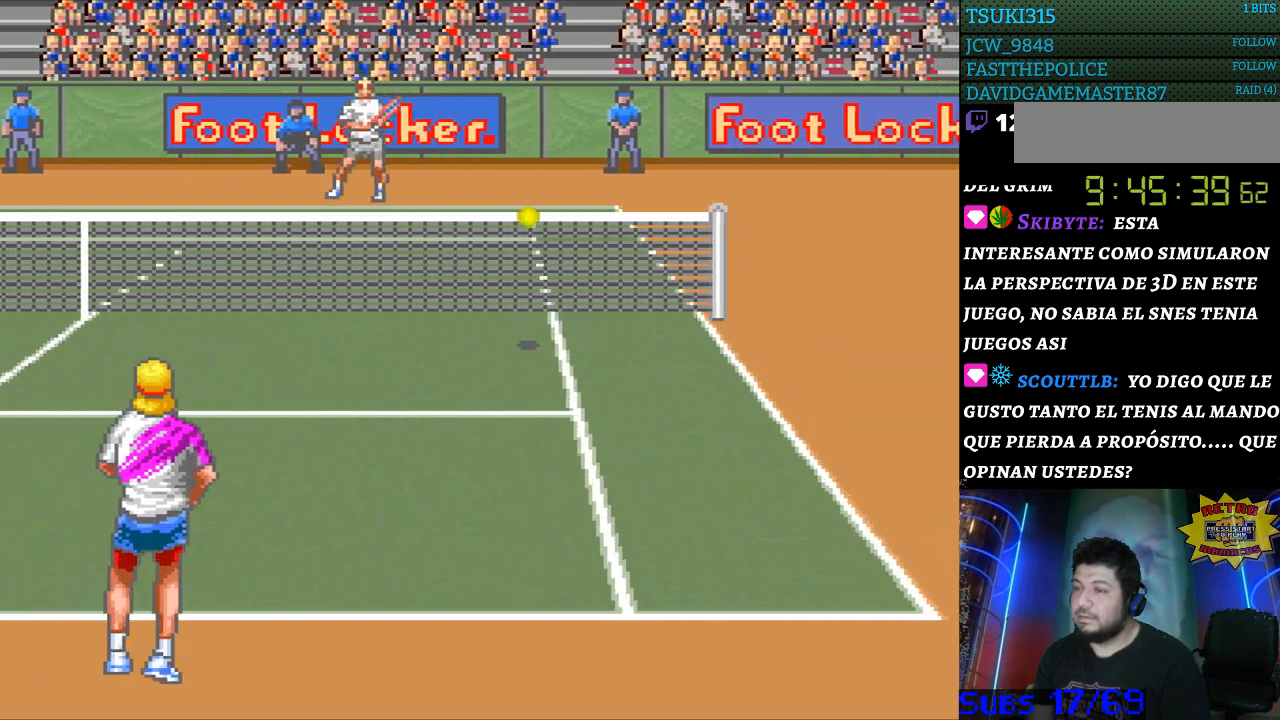
{"buttons": ["B", "DPAD_LEFT"], "events": [[300, "DPAD_DOWN", "down"], [300, "DPAD_LEFT", "down"], [300, "DPAD_RIGHT", "up"], [333, "B", "down"], [333, "DPAD_DOWN", "up"], [367, "DPAD_DOWN", "down"], [433, "DPAD_DOWN", "up"]]}
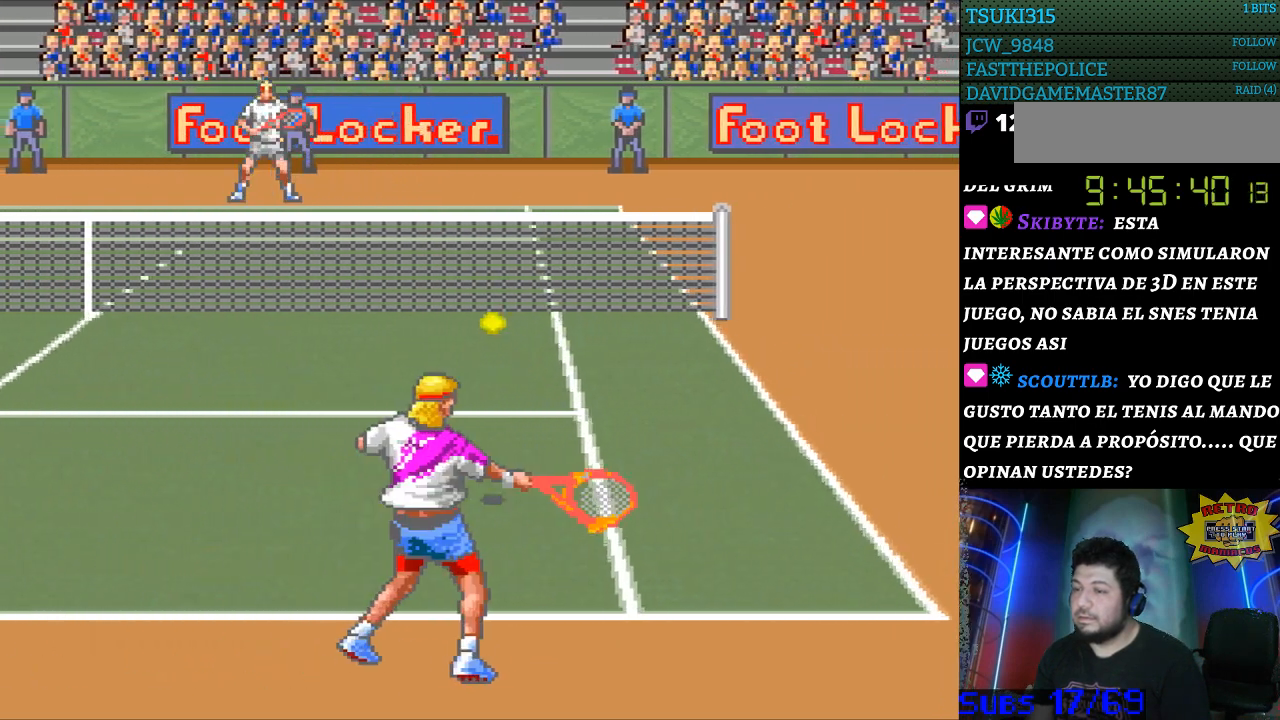
{"buttons": ["DPAD_UP", "DPAD_LEFT"], "events": [[100, "B", "up"], [167, "DPAD_LEFT", "up"], [367, "DPAD_LEFT", "down"], [467, "DPAD_UP", "down"]]}
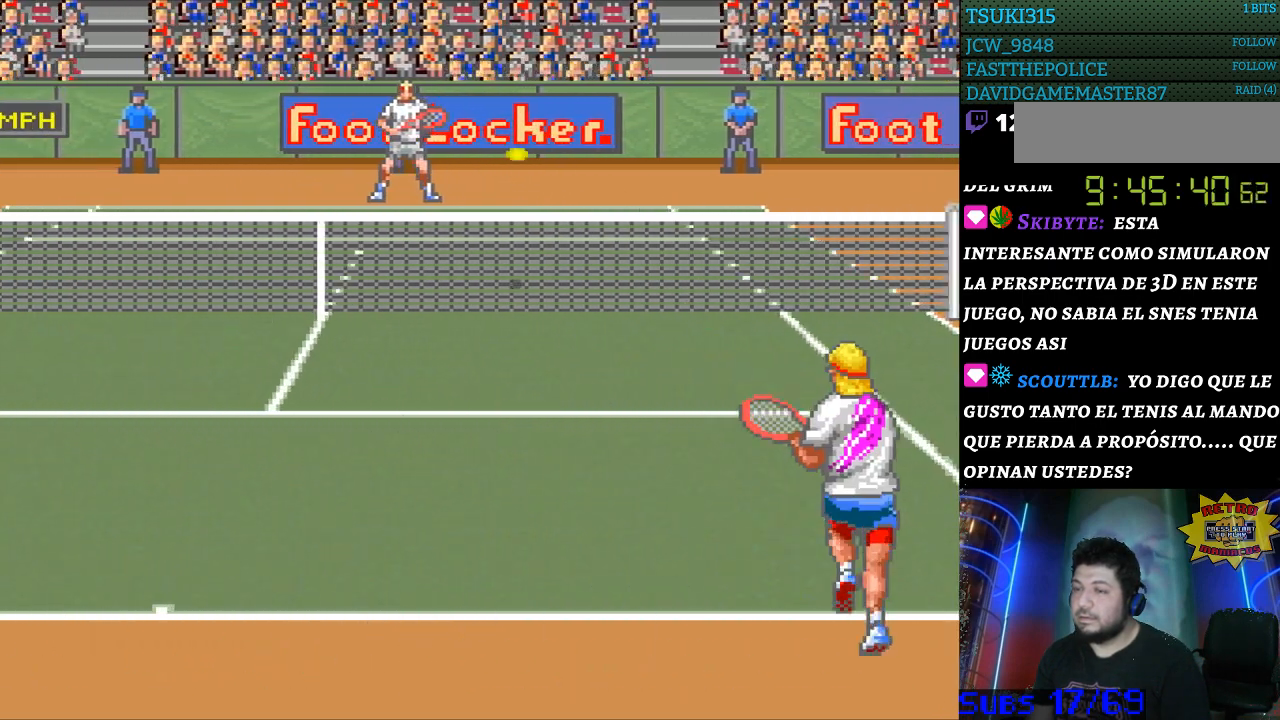
{"buttons": ["DPAD_LEFT"], "events": [[100, "DPAD_UP", "up"]]}
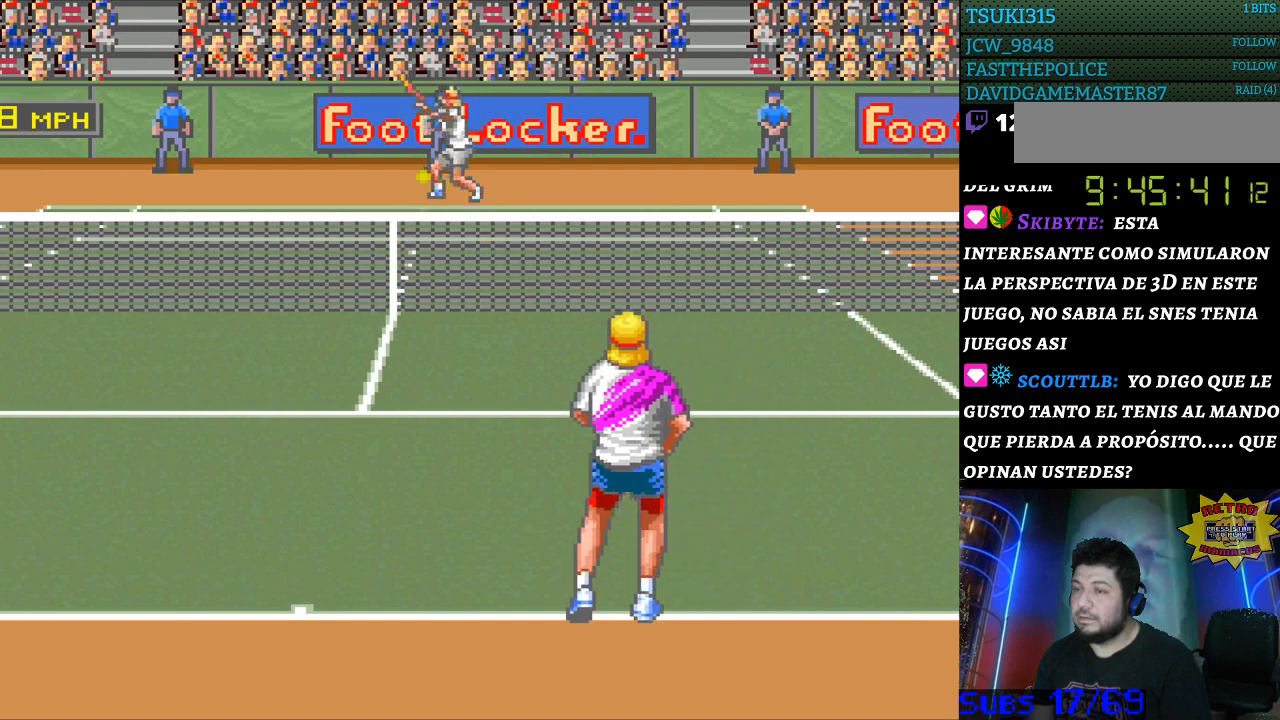
{"buttons": [], "events": [[400, "DPAD_LEFT", "up"]]}
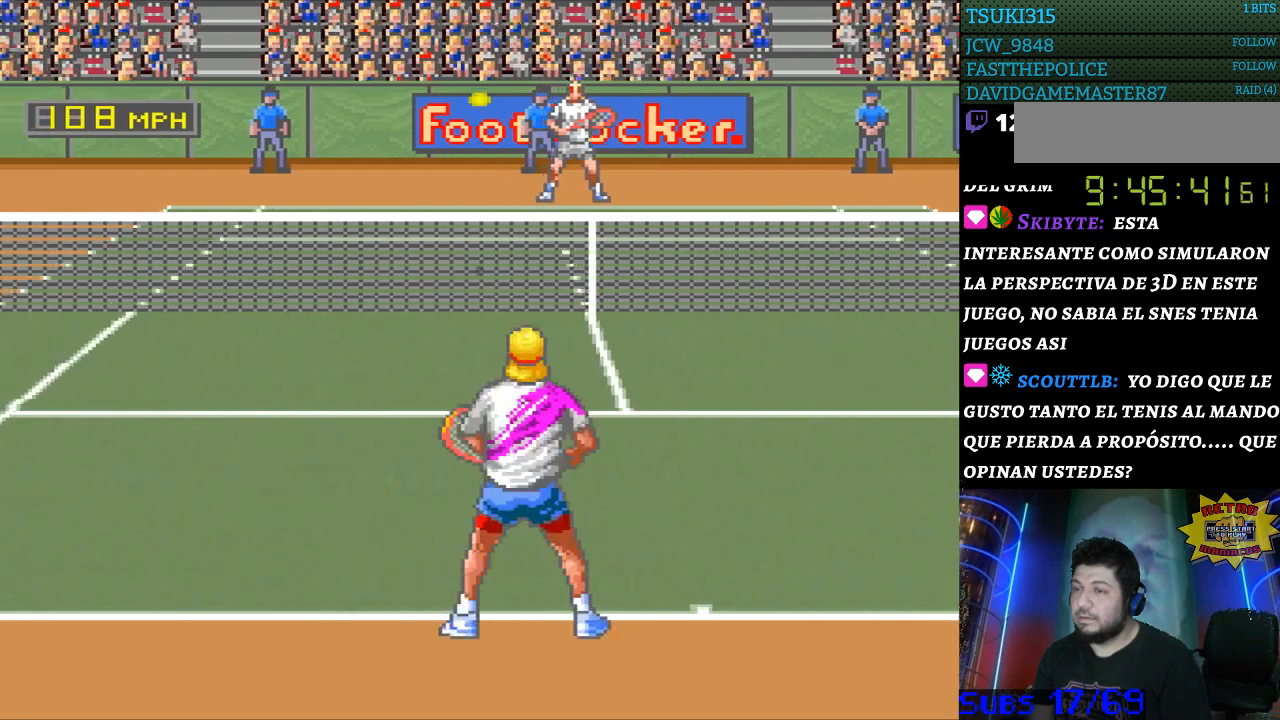
{"buttons": ["B"], "events": [[233, "DPAD_LEFT", "down"], [333, "DPAD_LEFT", "up"], [433, "B", "down"]]}
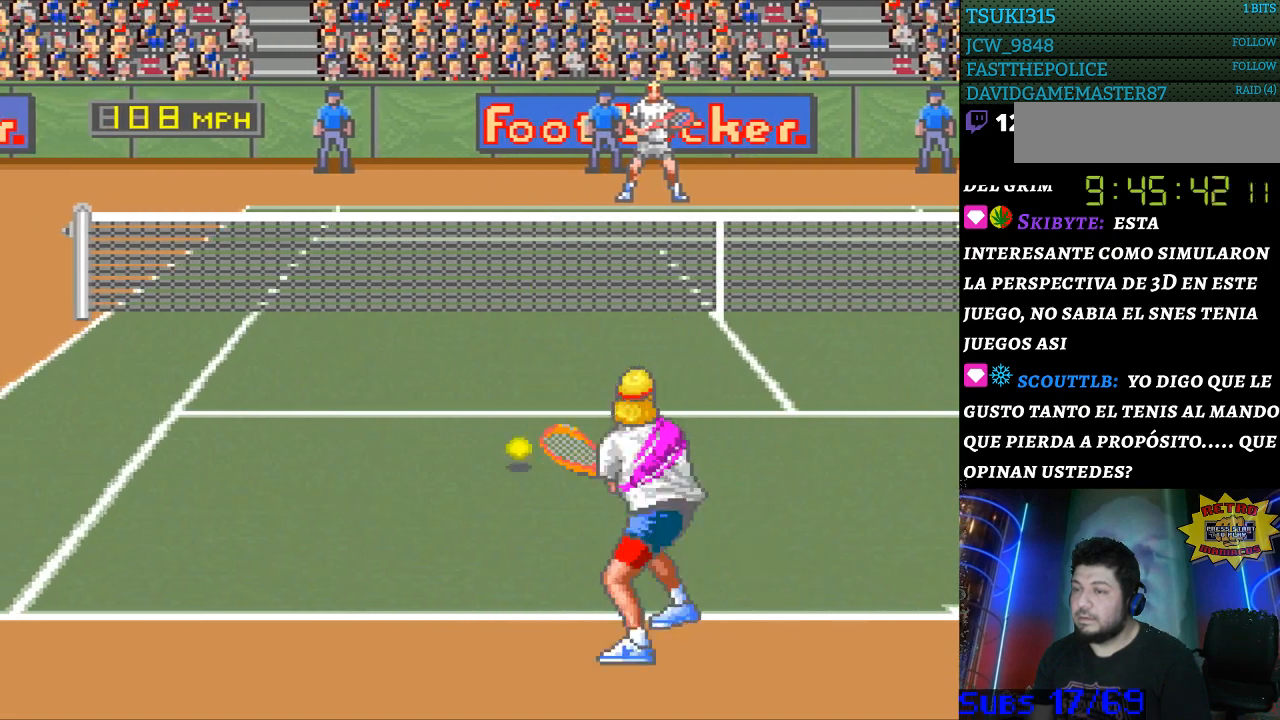
{"buttons": [], "events": [[33, "B", "up"]]}
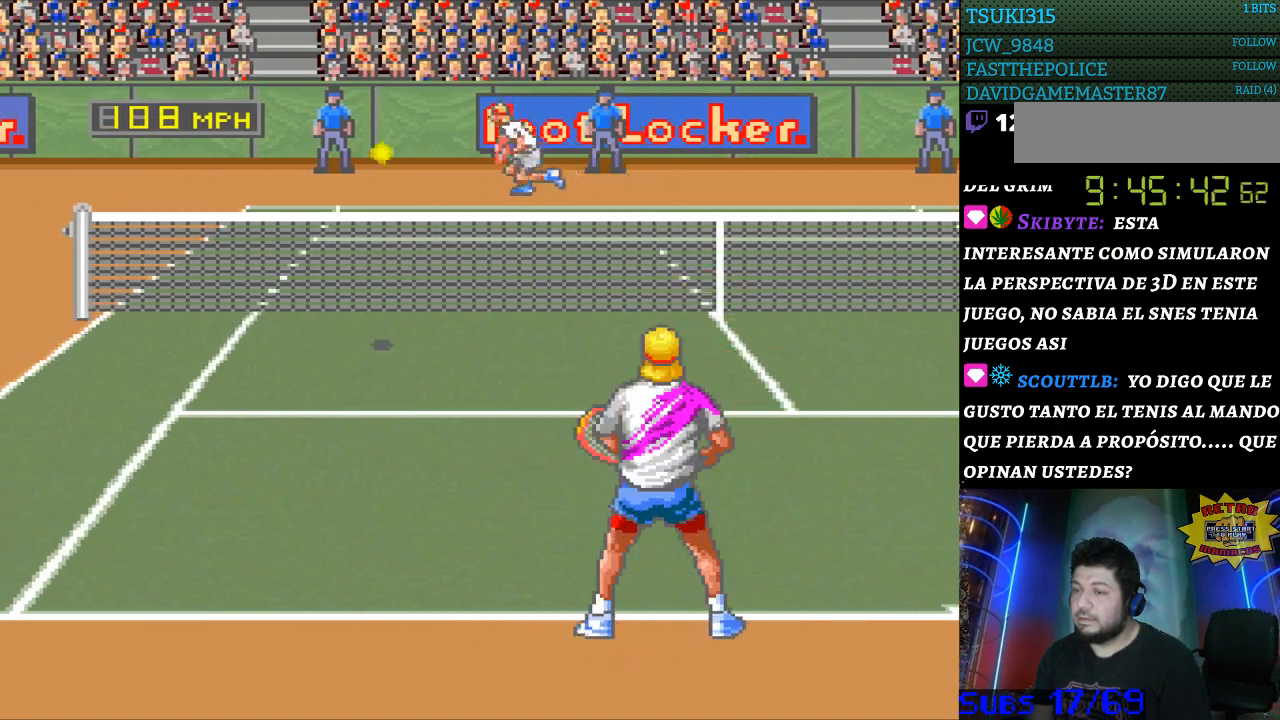
{"buttons": [], "events": [[67, "DPAD_RIGHT", "down"], [167, "DPAD_RIGHT", "up"]]}
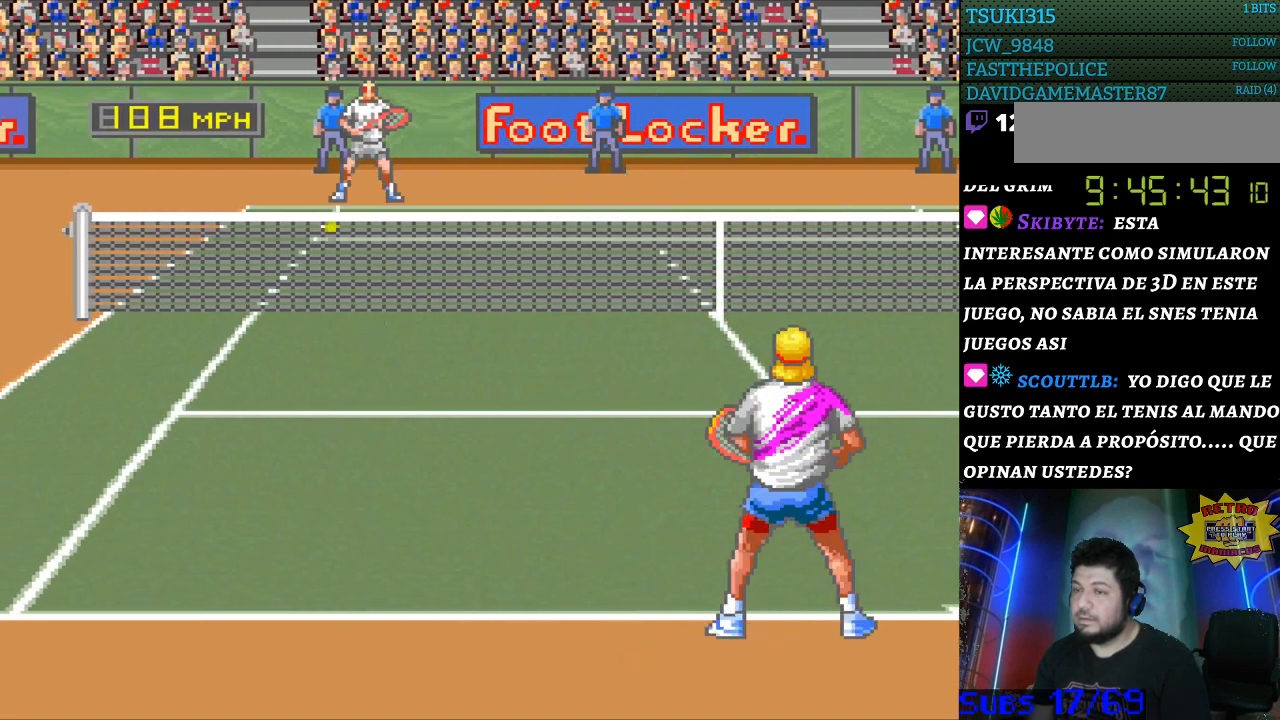
{"buttons": ["DPAD_LEFT"], "events": [[400, "DPAD_LEFT", "down"]]}
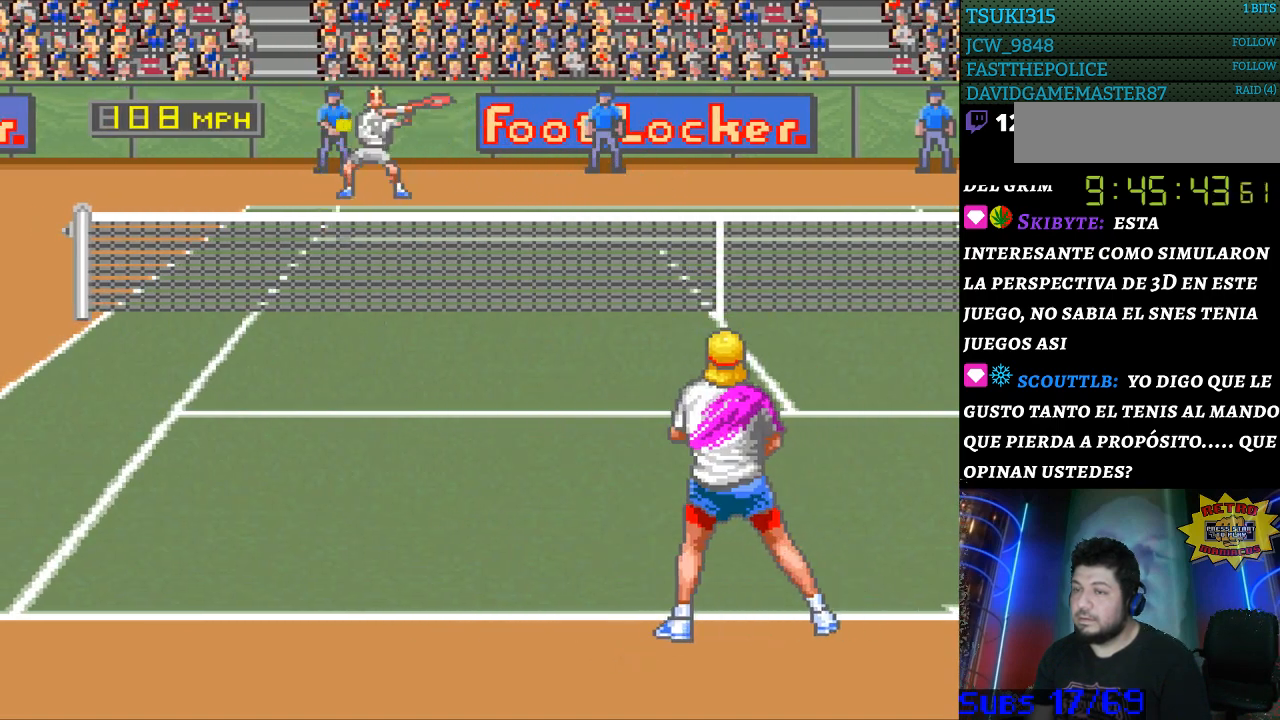
{"buttons": [], "events": [[100, "DPAD_LEFT", "up"]]}
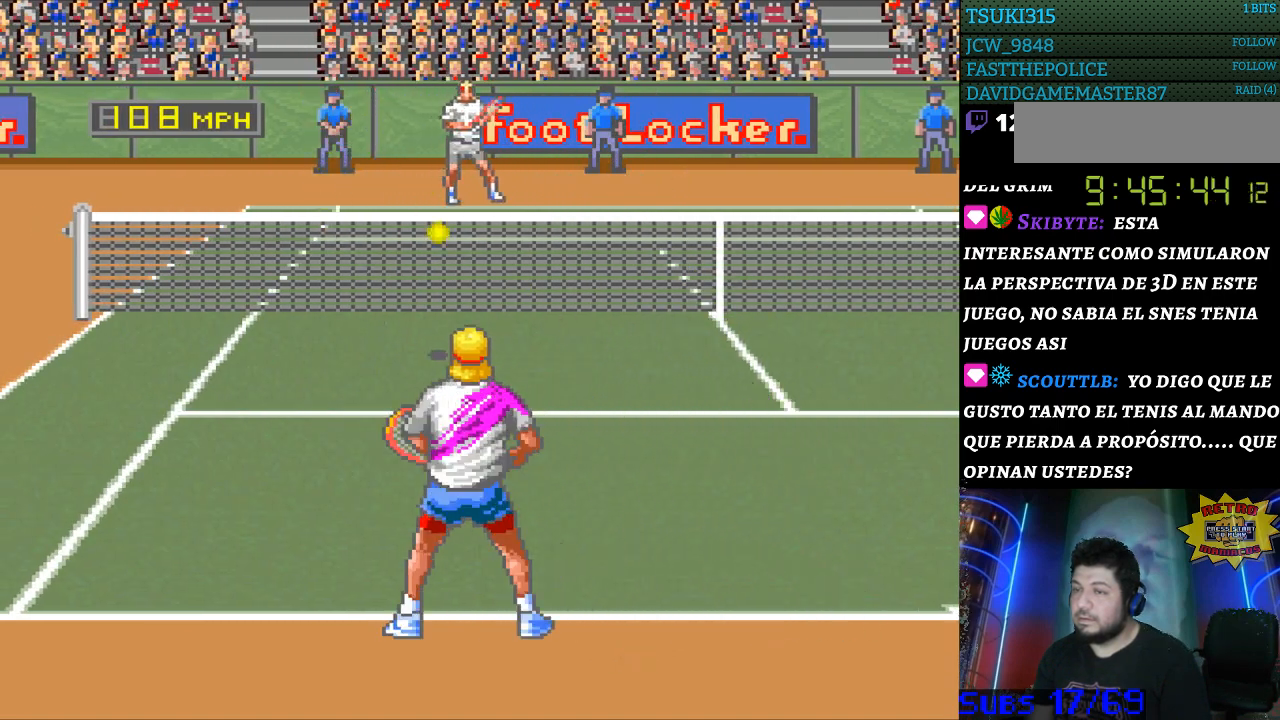
{"buttons": [], "events": [[167, "B", "down"], [267, "B", "up"]]}
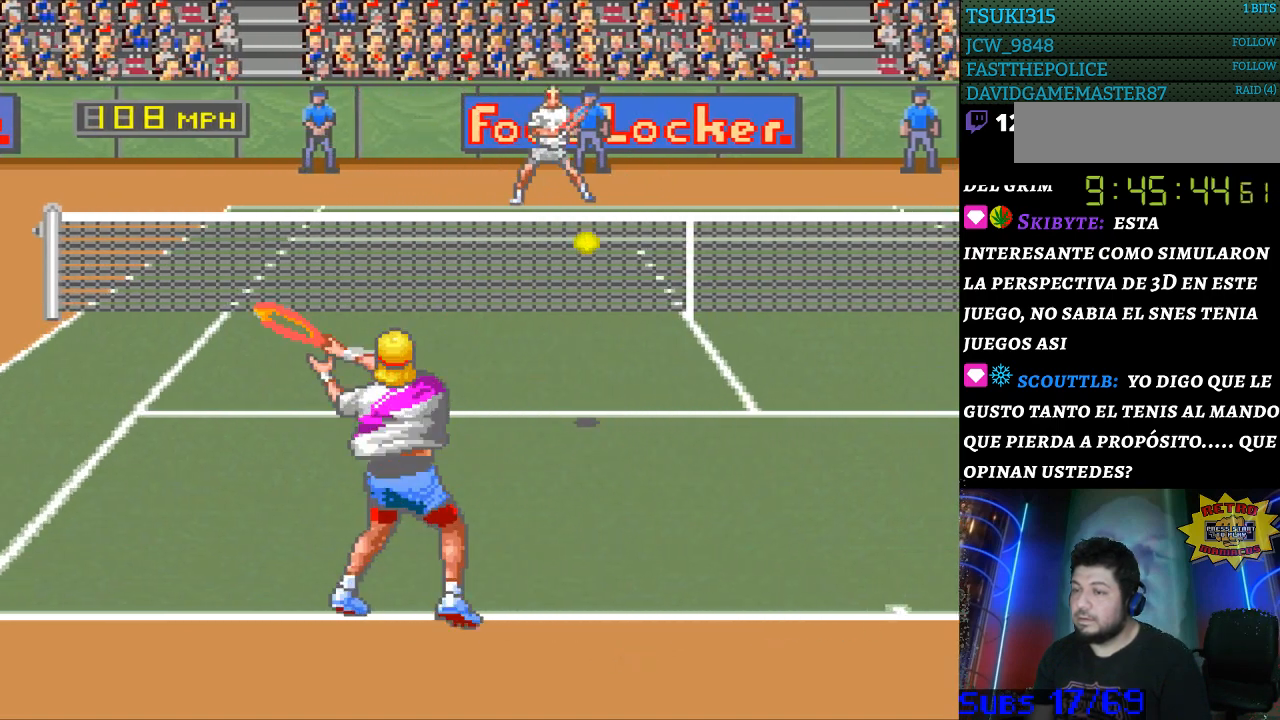
{"buttons": ["DPAD_RIGHT"], "events": [[67, "DPAD_RIGHT", "down"]]}
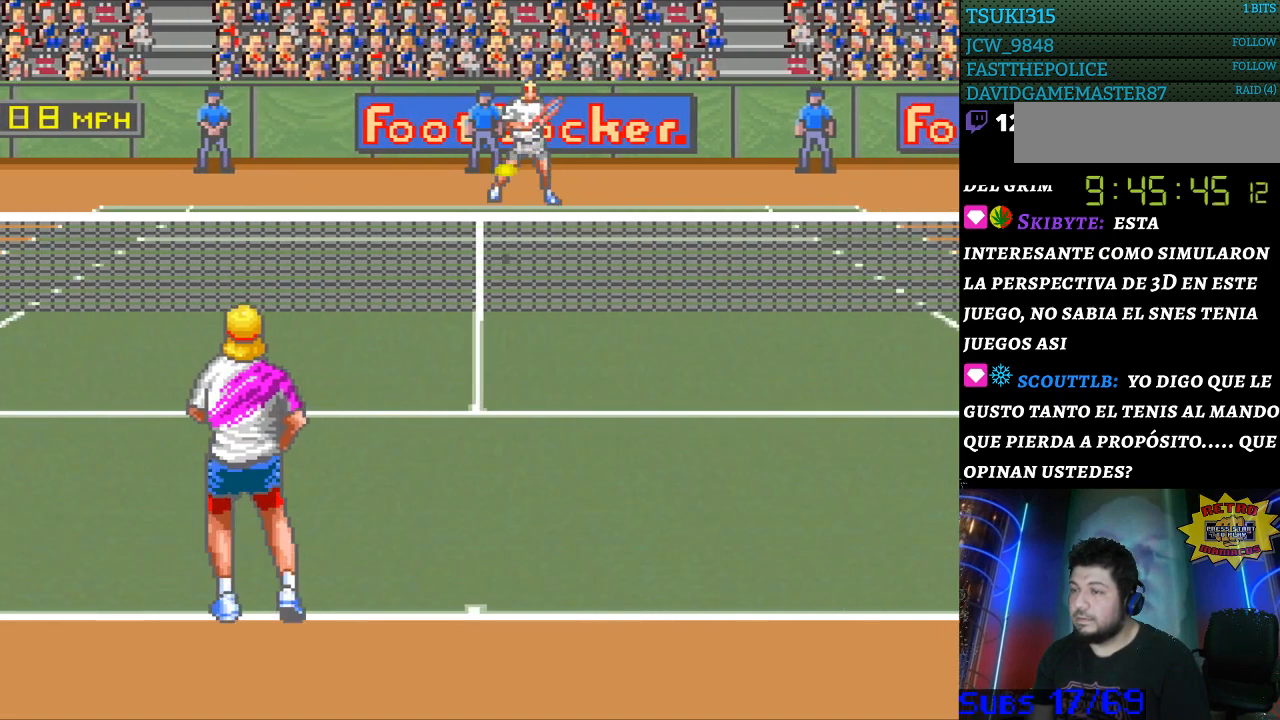
{"buttons": [], "events": [[467, "DPAD_RIGHT", "up"]]}